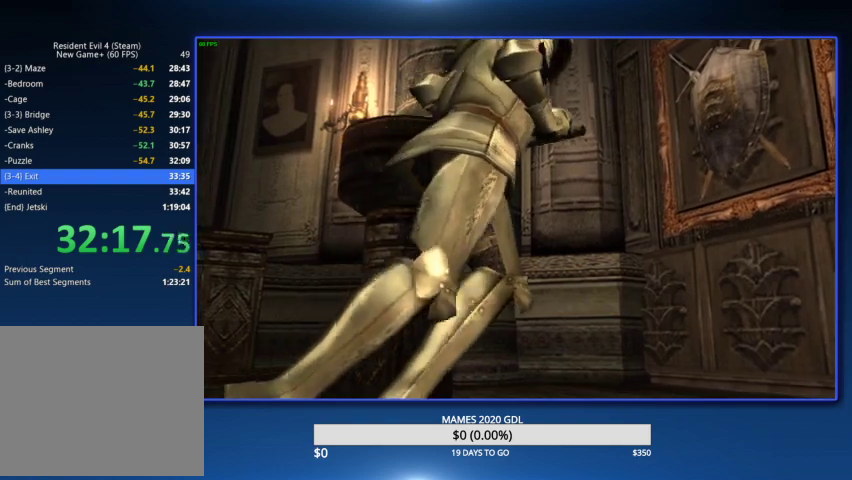
Gameplay with a controller (PlayStation layout); each line is a JSON object with the inputs held at the frame after it. Not read: TOUCHPAD.
{"buttons": [], "left_stick": "up-right", "right_stick": "center"}
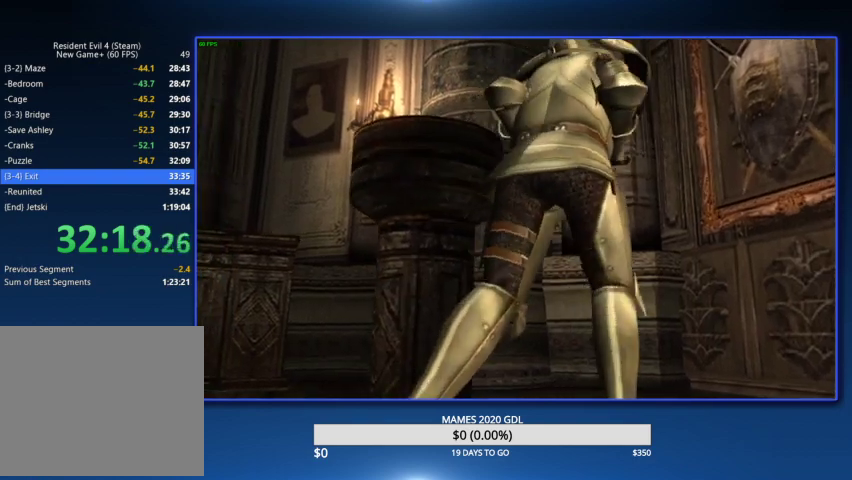
{"buttons": [], "left_stick": "up-right", "right_stick": "center"}
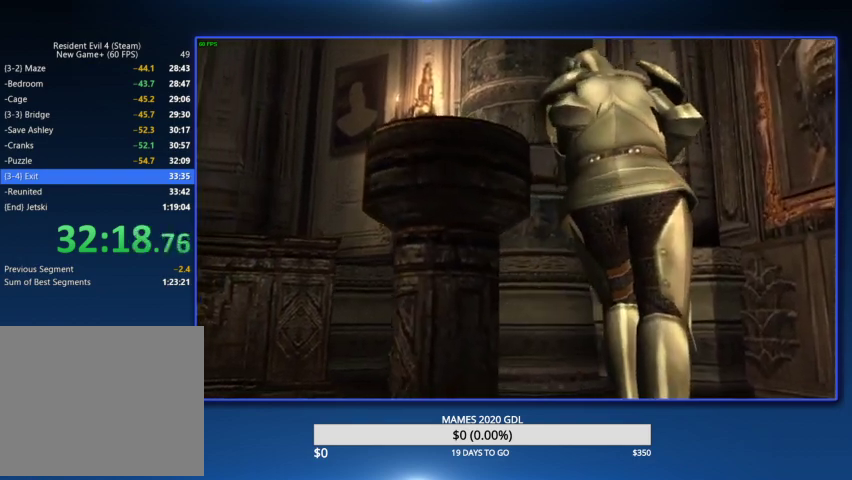
{"buttons": [], "left_stick": "up-right", "right_stick": "center"}
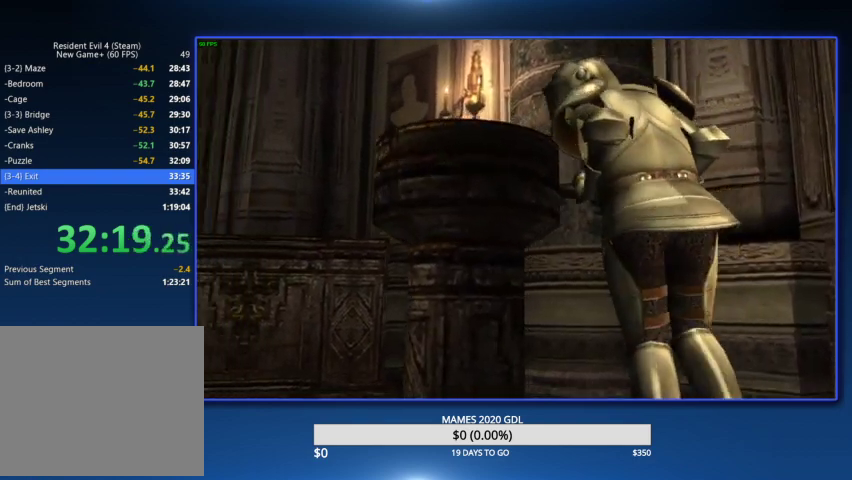
{"buttons": [], "left_stick": "up-right", "right_stick": "center"}
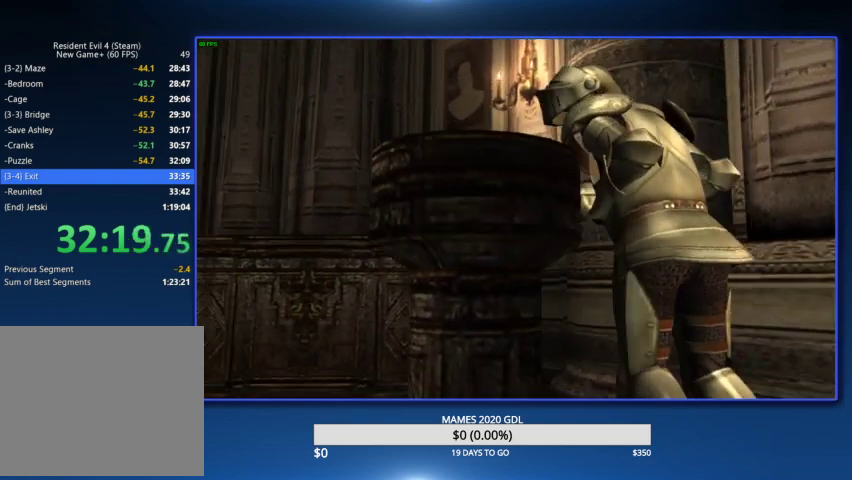
{"buttons": [], "left_stick": "up-right", "right_stick": "center"}
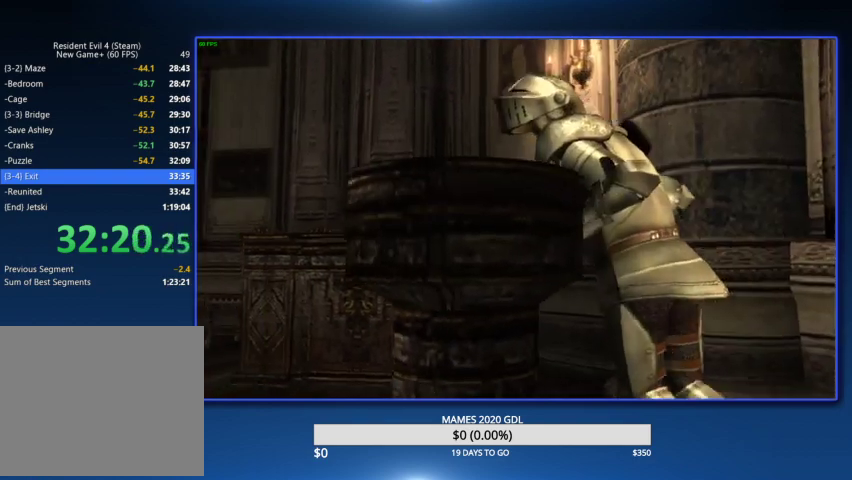
{"buttons": ["SQUARE"], "left_stick": "up-right", "right_stick": "center"}